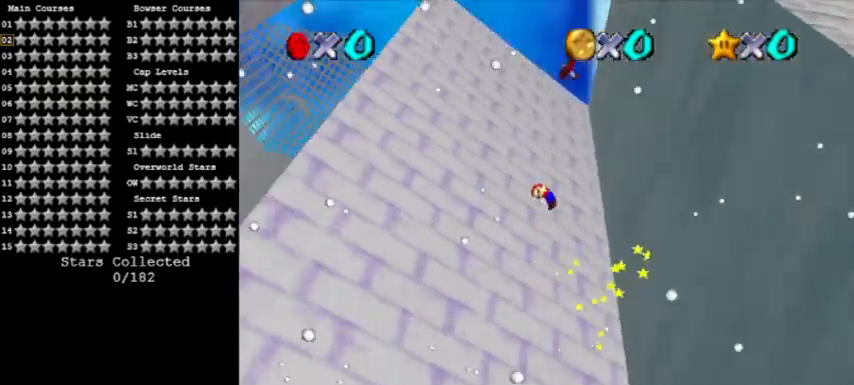
Gameplay with a controller (Nintendo layout); each line is a JSON object with the inputs held at the frame after it. "events" lists button and stick changes between this image and that frame as [ms after this image, input, new state], when the widget could be followed in between. Not read: L3 R3.
{"buttons": ["A"], "left_stick": "up-right"}
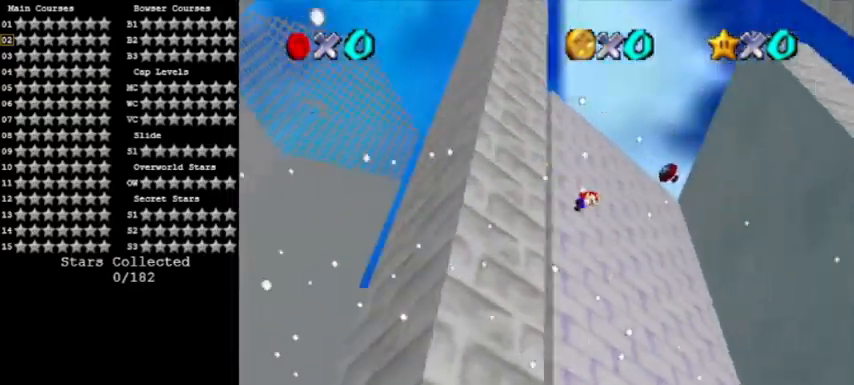
{"buttons": ["A"], "left_stick": "left", "events": [[67, "A", "up"], [367, "left_stick", "up"], [434, "A", "down"], [500, "left_stick", "left"]]}
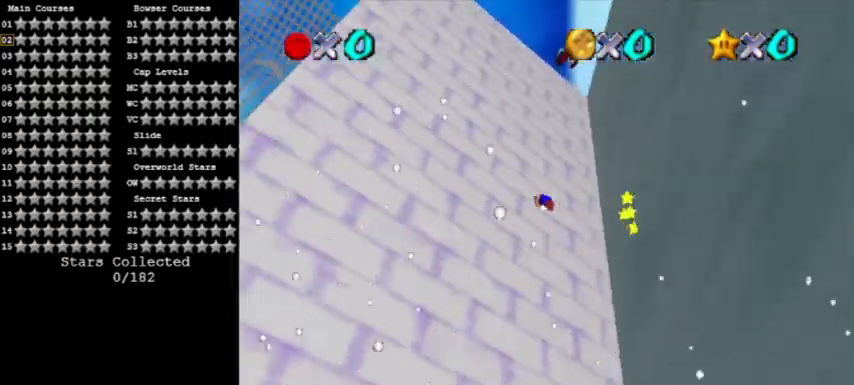
{"buttons": [], "left_stick": "down-right", "events": [[34, "A", "up"], [67, "left_stick", "right"], [101, "A", "down"], [134, "left_stick", "down-right"], [267, "A", "up"]]}
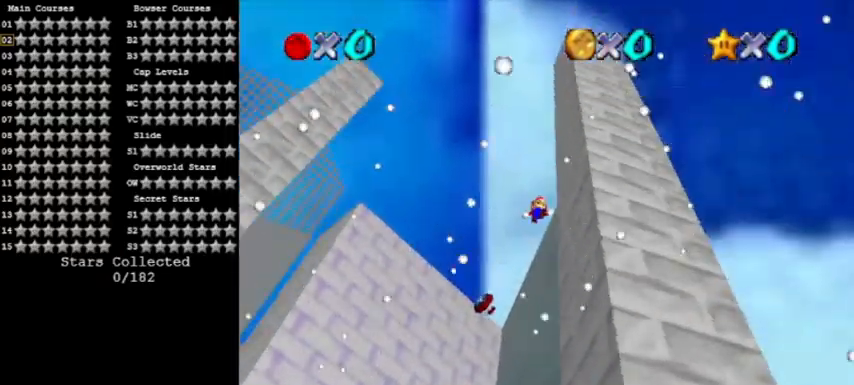
{"buttons": [], "left_stick": "up-left", "events": [[133, "A", "down"], [167, "left_stick", "up-left"], [233, "A", "up"]]}
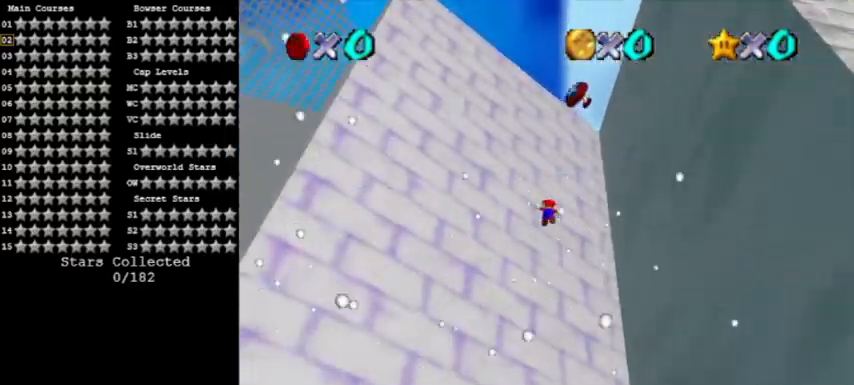
{"buttons": ["A"], "left_stick": "down-left", "events": [[134, "A", "down"], [134, "left_stick", "up-right"], [234, "A", "up"], [234, "left_stick", "left"], [267, "A", "down"], [434, "left_stick", "down-left"]]}
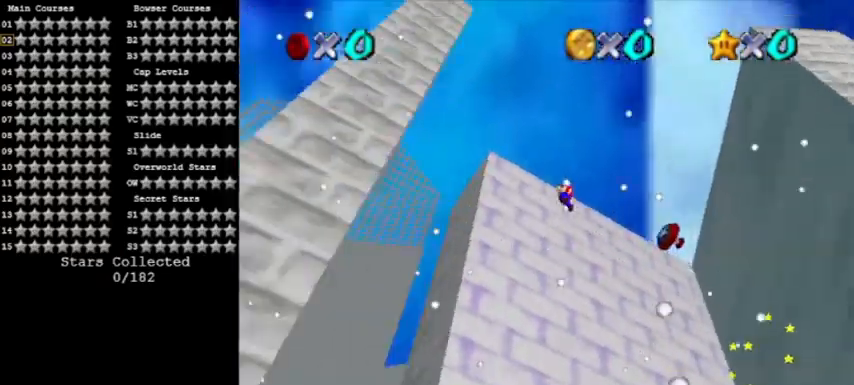
{"buttons": ["A"], "left_stick": "up-left", "events": [[233, "A", "up"], [233, "left_stick", "left"], [300, "A", "down"], [334, "left_stick", "up-left"], [367, "R1", "down"], [467, "R1", "up"]]}
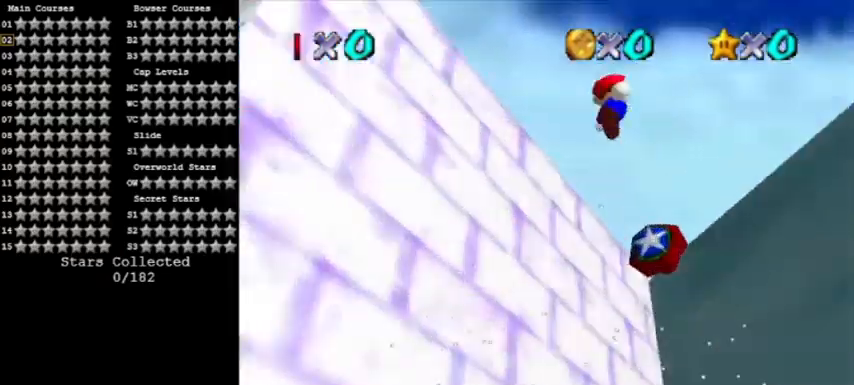
{"buttons": ["A"], "left_stick": "up", "events": [[234, "B", "down"], [367, "B", "up"], [367, "left_stick", "up"]]}
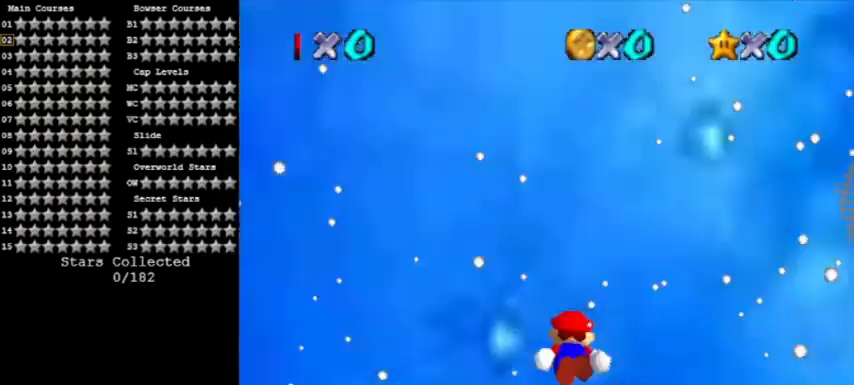
{"buttons": ["A"], "left_stick": "up", "events": []}
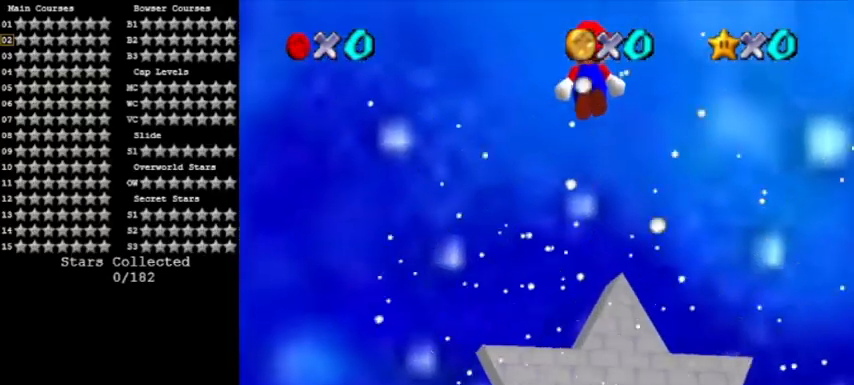
{"buttons": ["A"], "left_stick": "up", "events": []}